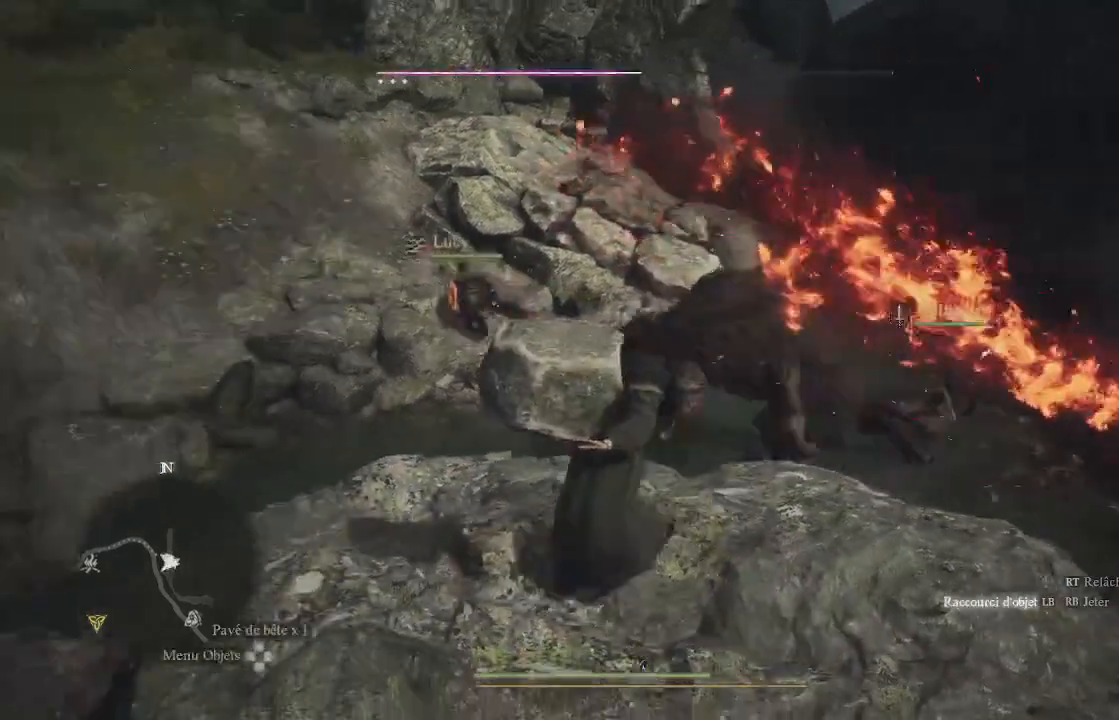
Gameplay with a controller (Xbox layout); each line is a JSON object with the inputs held at the frame after it. "events" lists button and stick changes between this image and that frame as [ms after this image, input, new state], when the widget could be followed in between.
{"buttons": ["L1"], "left_stick": "center", "right_stick": "center", "events": [[50, "right_stick", "center"], [267, "right_stick", "right"], [400, "right_stick", "center"]]}
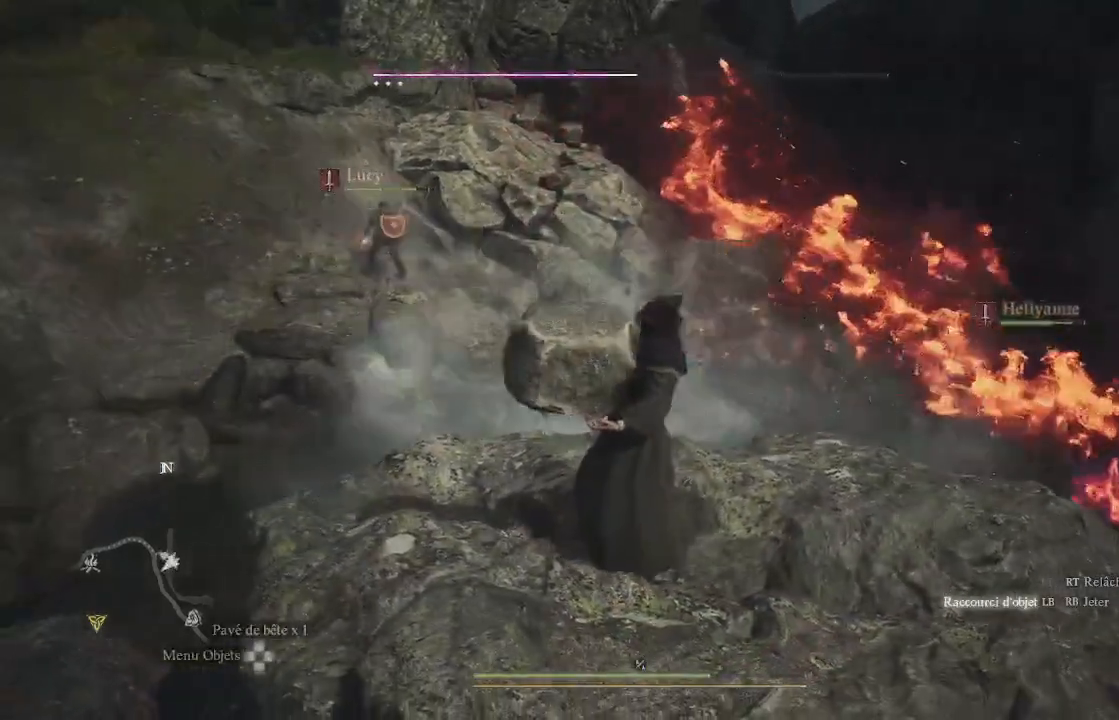
{"buttons": ["R1"], "left_stick": "center", "right_stick": "center", "events": [[133, "L1", "up"], [233, "R1", "down"]]}
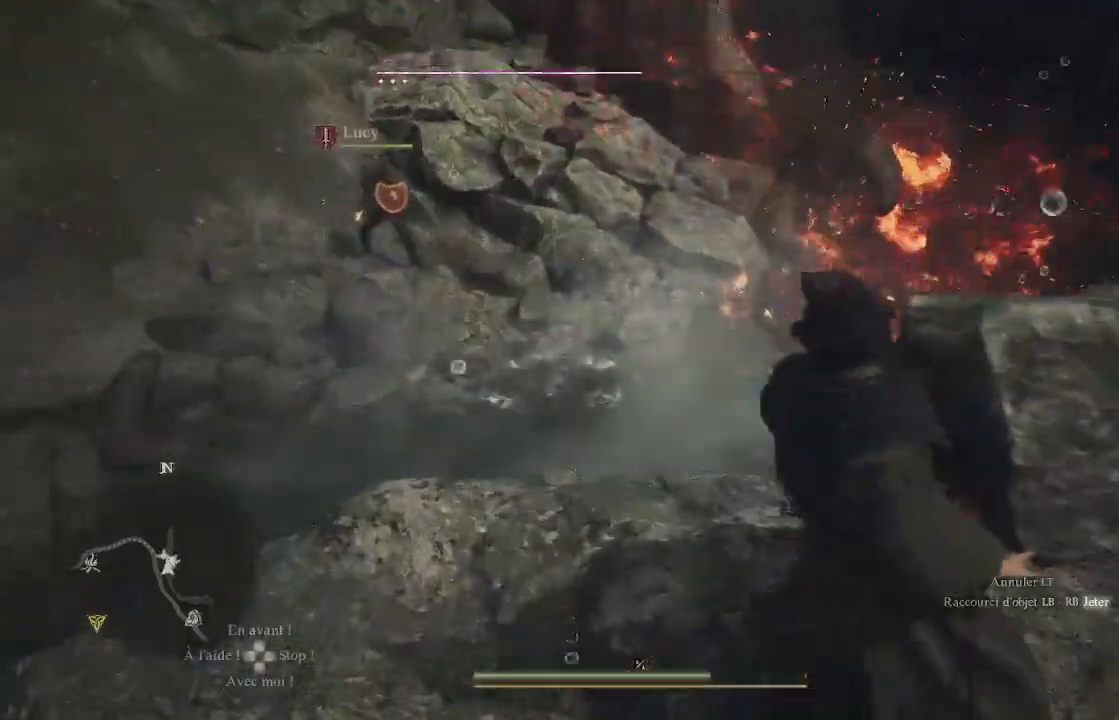
{"buttons": ["R1"], "left_stick": "up", "right_stick": "up-right", "events": [[100, "right_stick", "up-right"], [400, "right_stick", "center"], [417, "left_stick", "up"], [483, "right_stick", "up-right"]]}
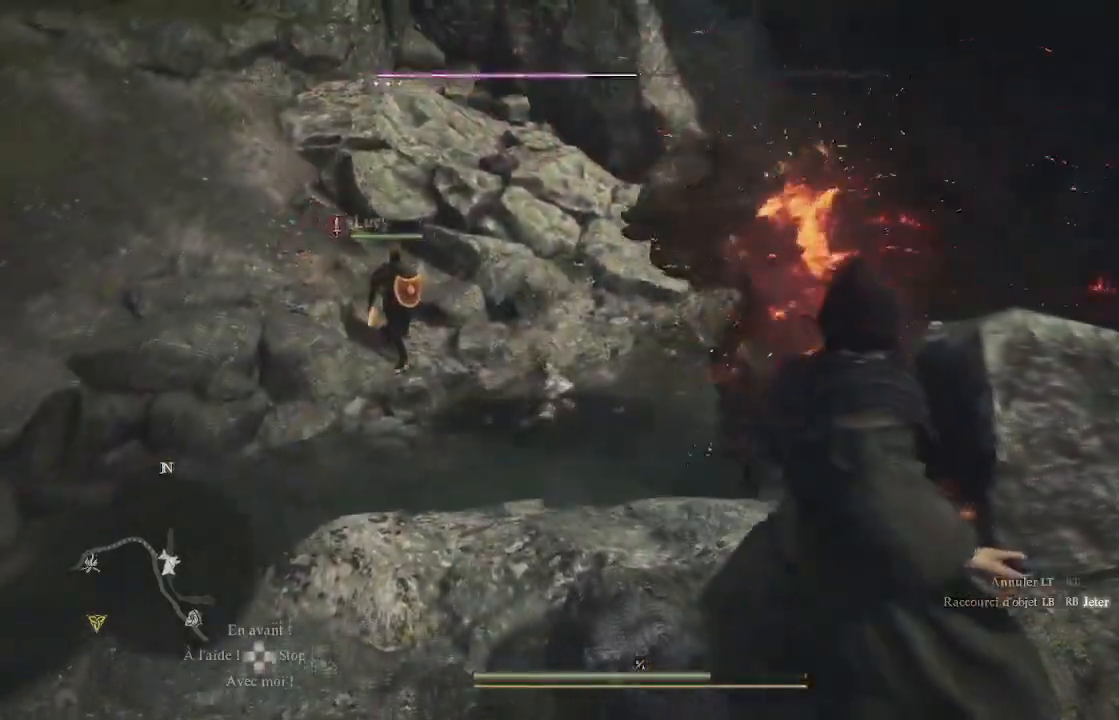
{"buttons": [], "left_stick": "center", "right_stick": "center", "events": [[367, "right_stick", "center"], [383, "left_stick", "center"], [400, "R1", "up"]]}
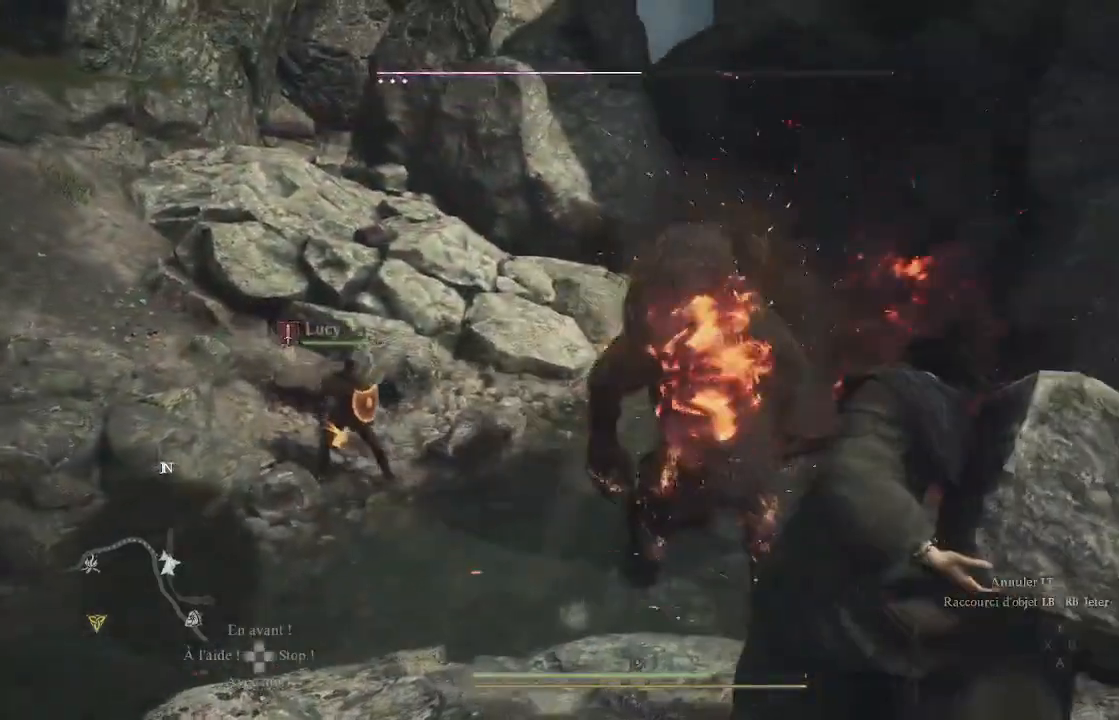
{"buttons": [], "left_stick": "center", "right_stick": "center", "events": [[33, "right_stick", "right"], [150, "right_stick", "center"]]}
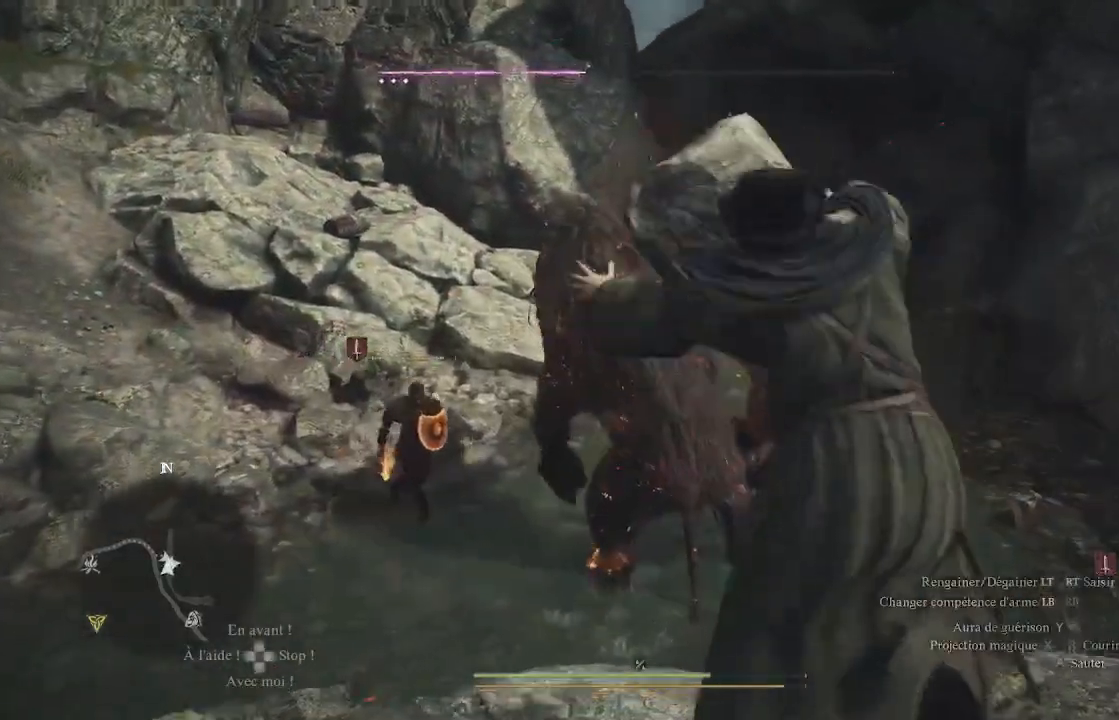
{"buttons": [], "left_stick": "center", "right_stick": "center", "events": []}
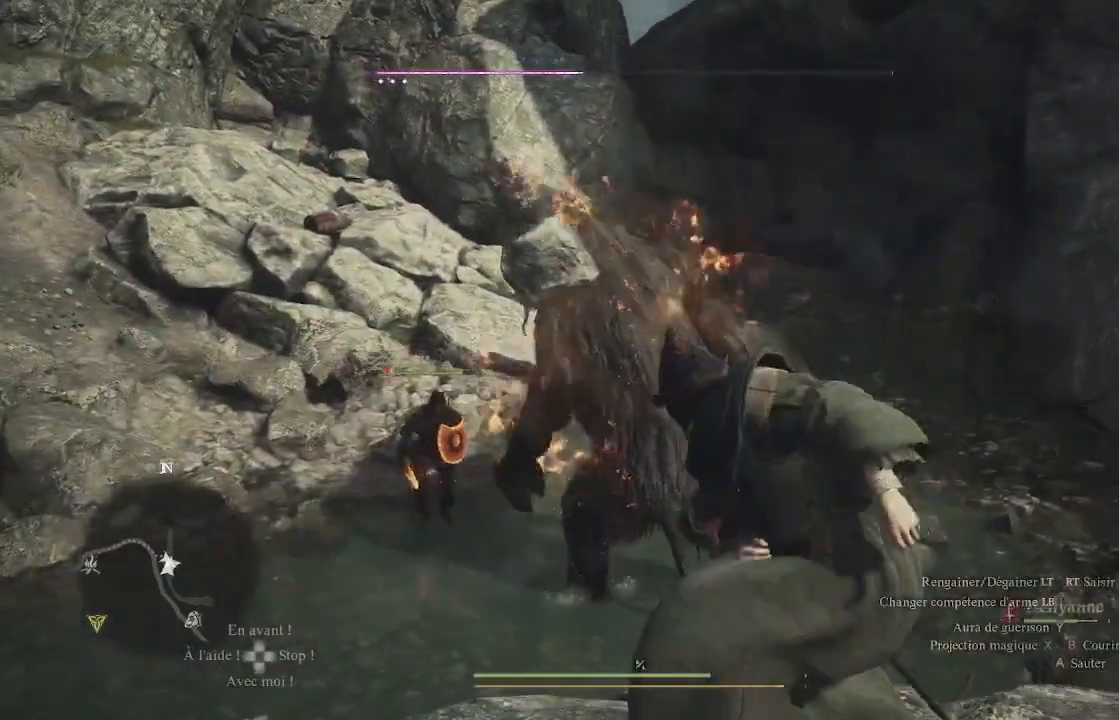
{"buttons": [], "left_stick": "down", "right_stick": "center", "events": [[150, "left_stick", "down"]]}
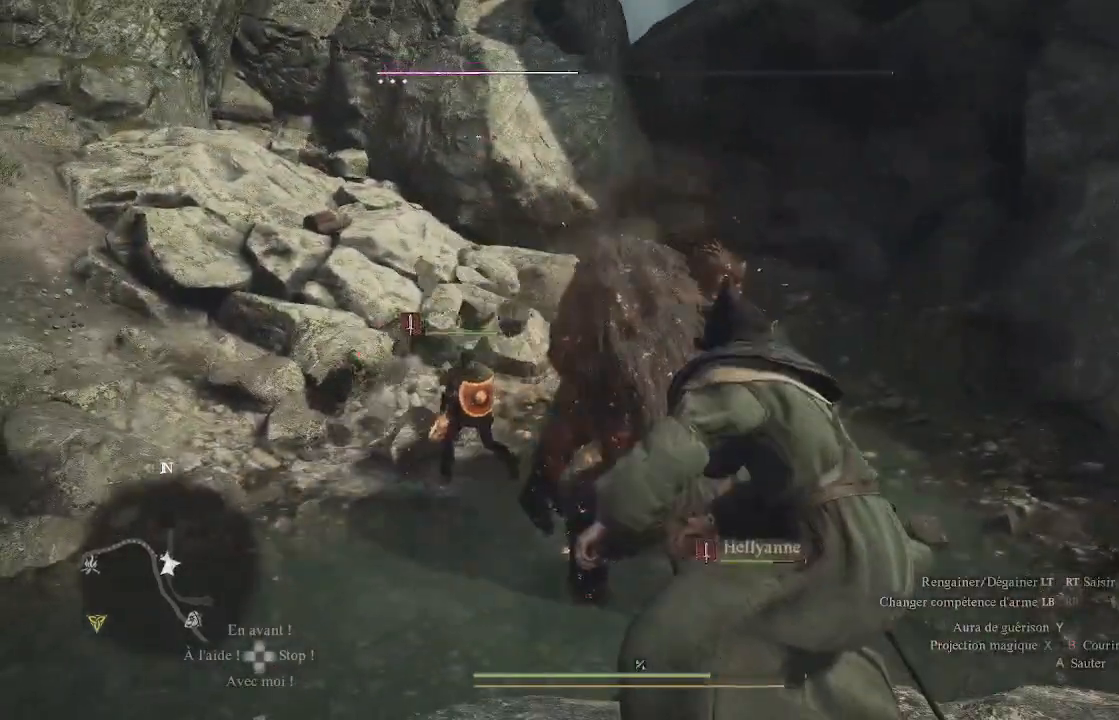
{"buttons": [], "left_stick": "down", "right_stick": "center", "events": []}
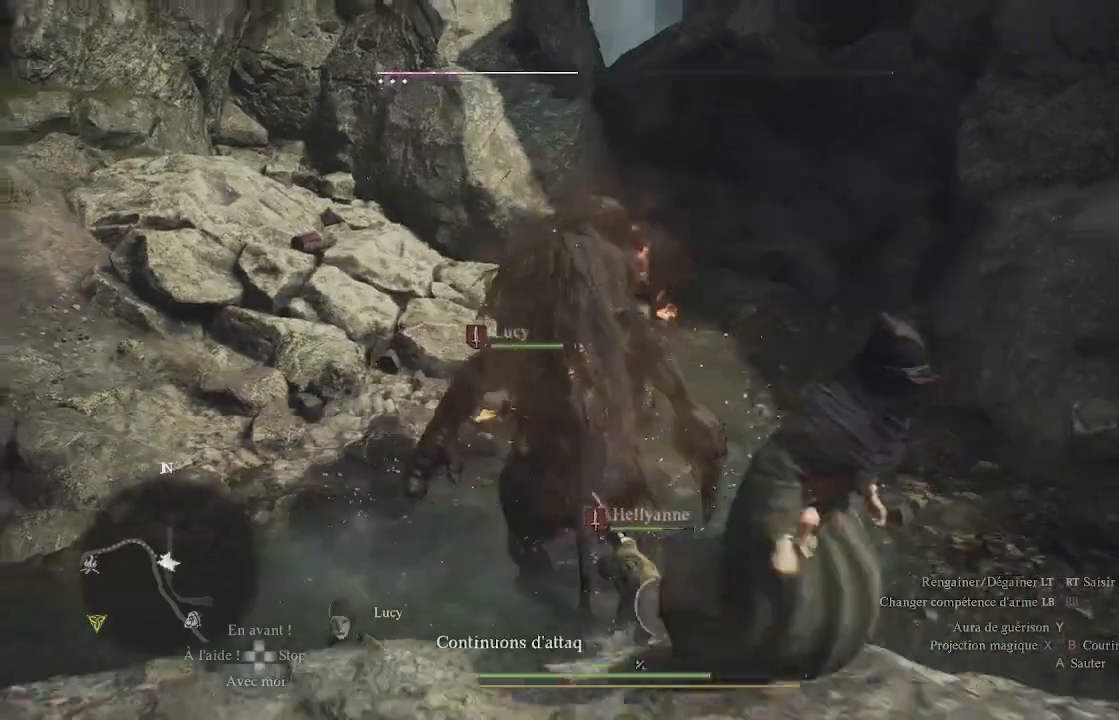
{"buttons": [], "left_stick": "center", "right_stick": "down", "events": [[200, "left_stick", "center"], [200, "right_stick", "down"]]}
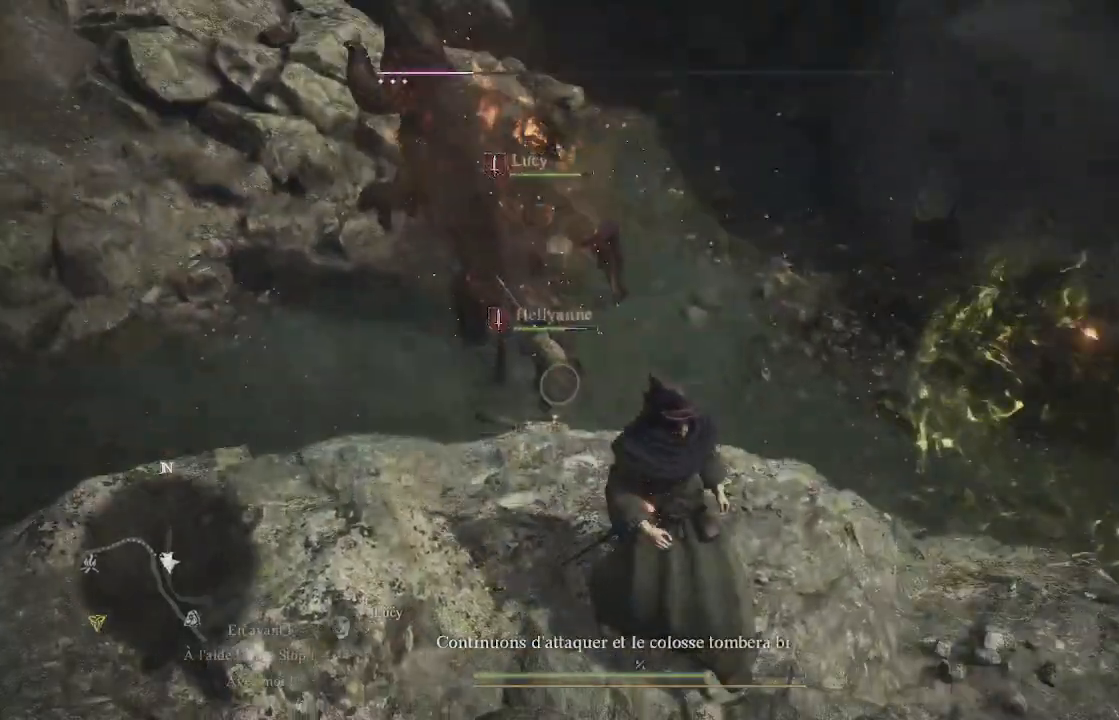
{"buttons": [], "left_stick": "center", "right_stick": "center", "events": [[17, "right_stick", "center"], [150, "left_stick", "down"], [367, "right_stick", "down-left"], [417, "left_stick", "center"], [433, "right_stick", "center"]]}
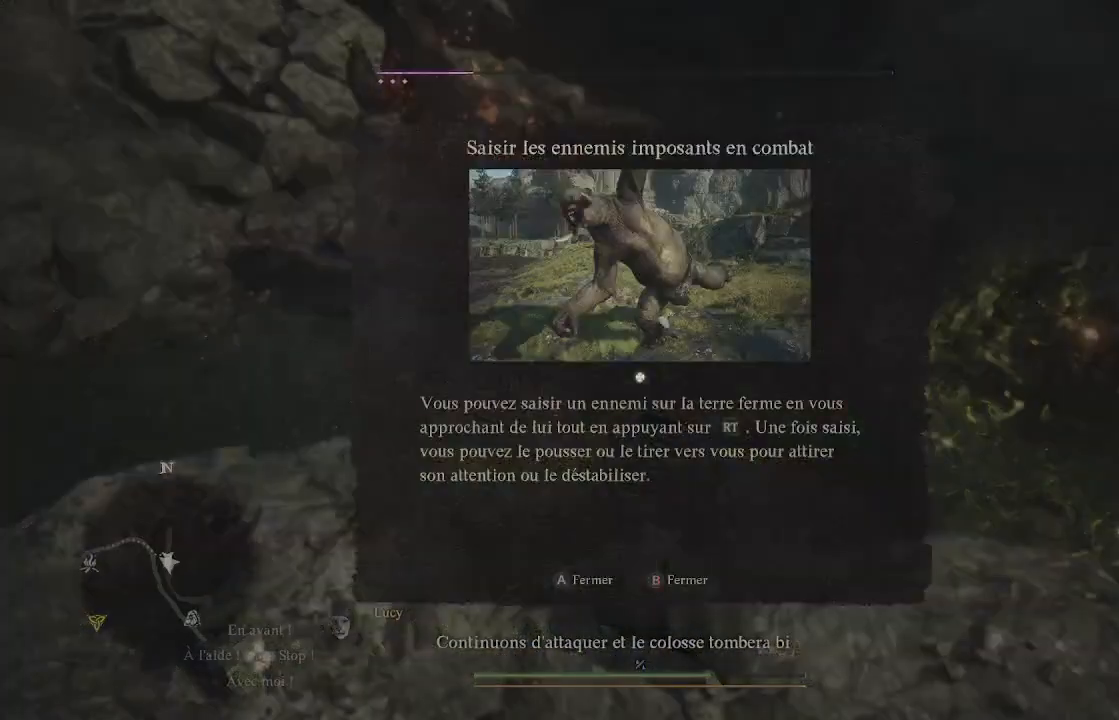
{"buttons": [], "left_stick": "center", "right_stick": "center", "events": []}
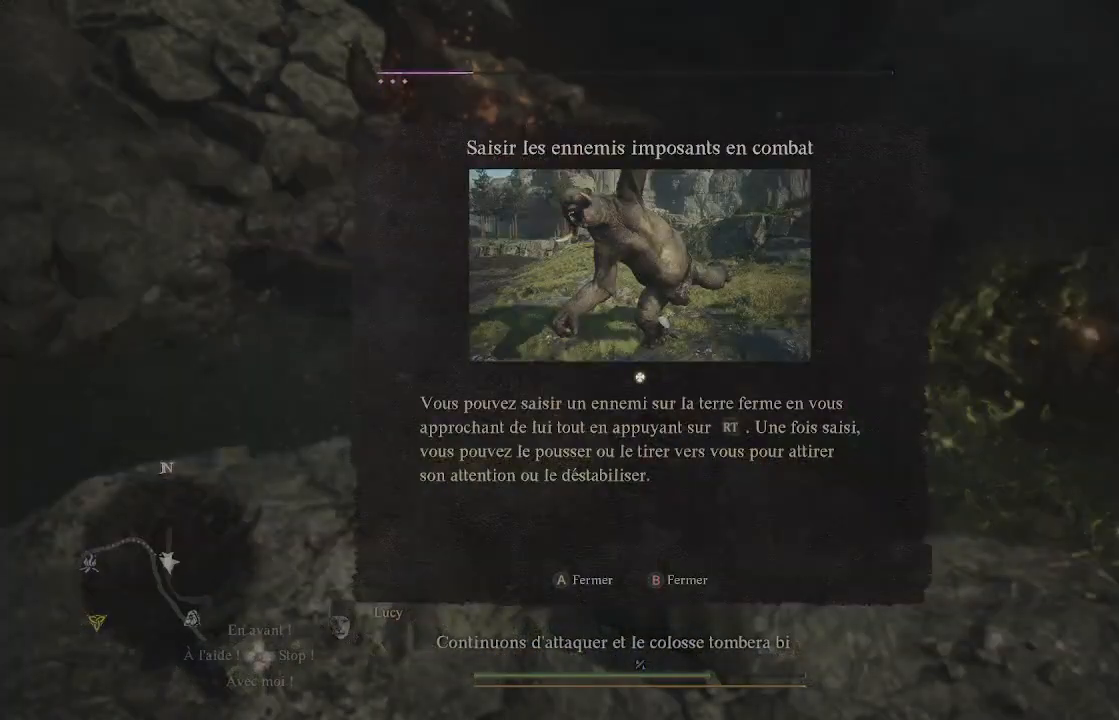
{"buttons": [], "left_stick": "center", "right_stick": "center", "events": []}
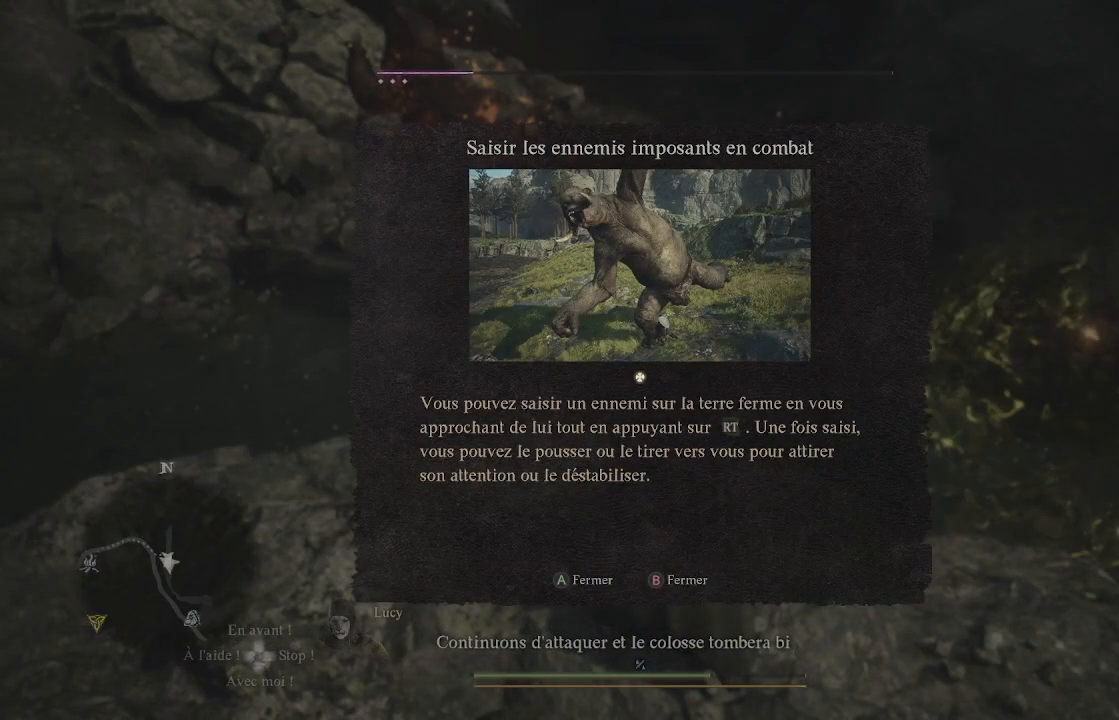
{"buttons": [], "left_stick": "center", "right_stick": "center", "events": []}
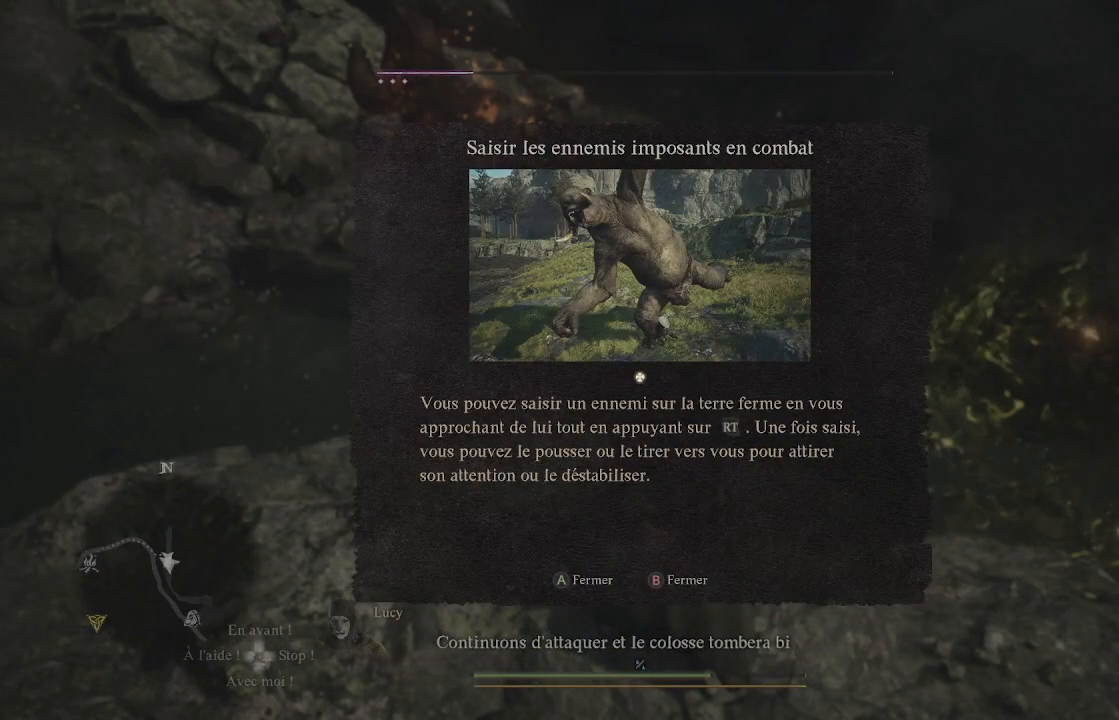
{"buttons": [], "left_stick": "center", "right_stick": "center", "events": []}
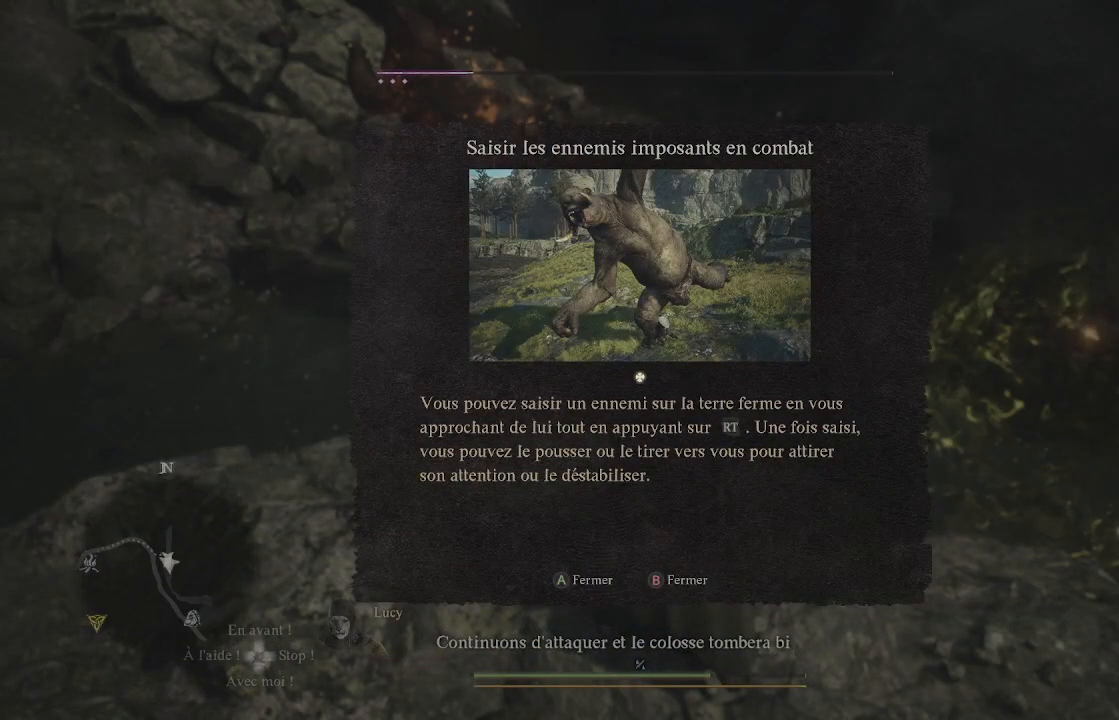
{"buttons": [], "left_stick": "center", "right_stick": "center", "events": [[350, "A", "down"], [483, "A", "up"]]}
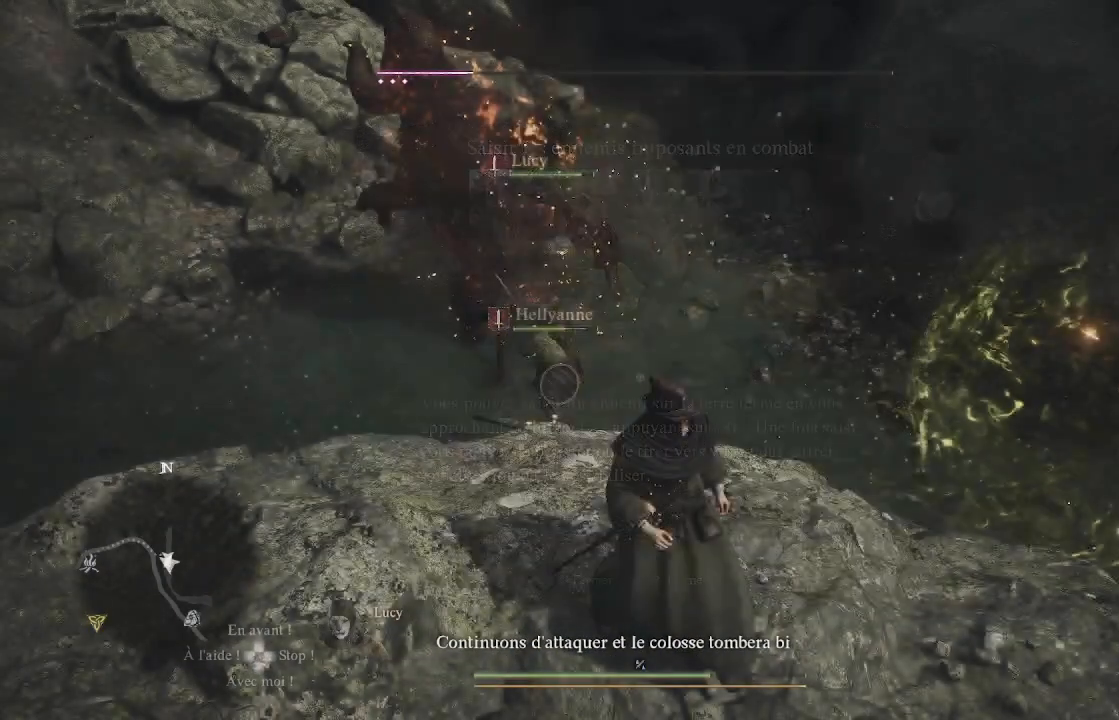
{"buttons": [], "left_stick": "up-left", "right_stick": "up-left", "events": [[417, "left_stick", "up-left"], [433, "right_stick", "up-left"]]}
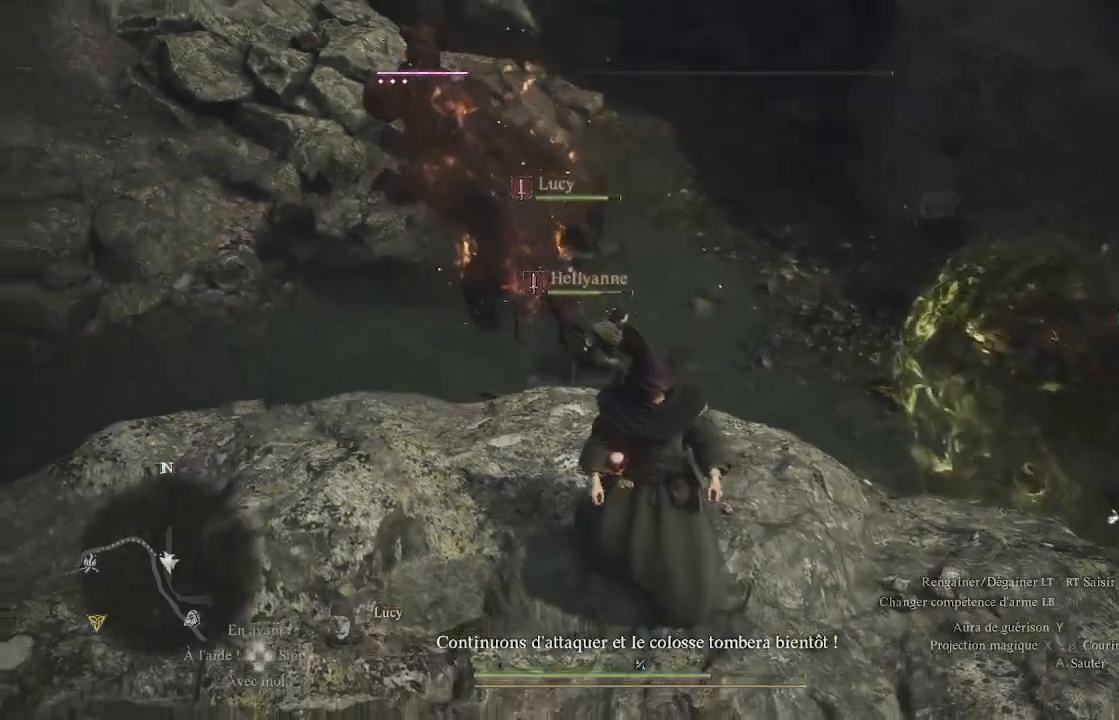
{"buttons": [], "left_stick": "center", "right_stick": "center", "events": [[183, "left_stick", "center"], [233, "right_stick", "center"]]}
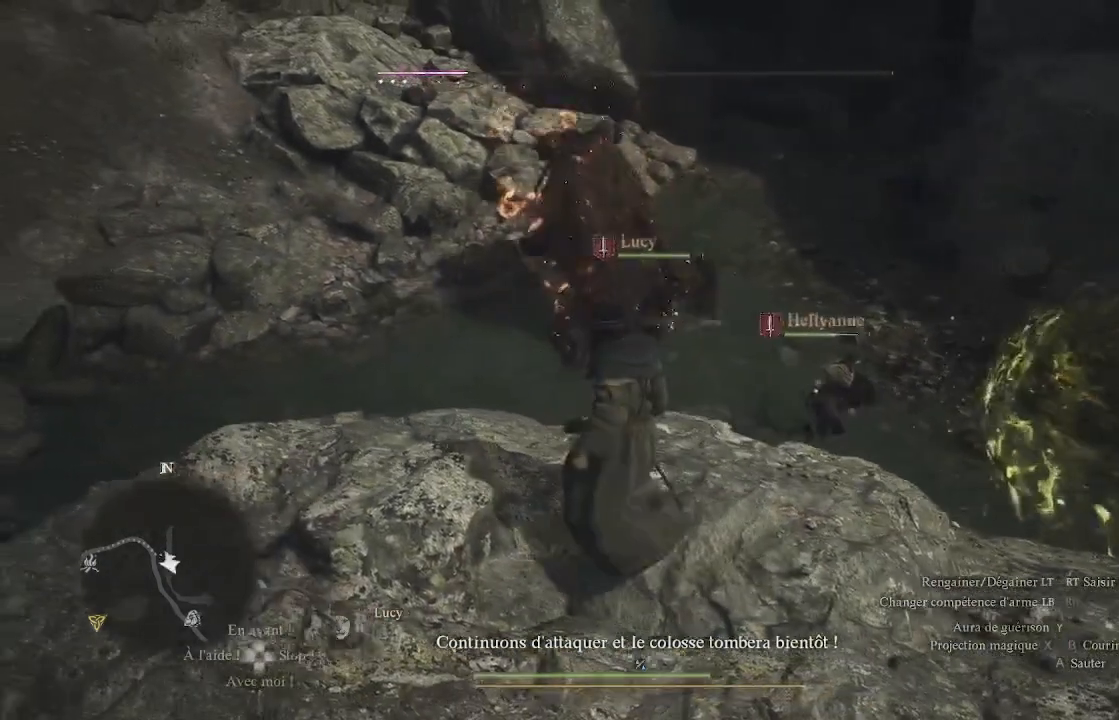
{"buttons": ["L2"], "left_stick": "center", "right_stick": "center", "events": [[17, "L2", "down"], [350, "Y", "down"], [500, "Y", "up"]]}
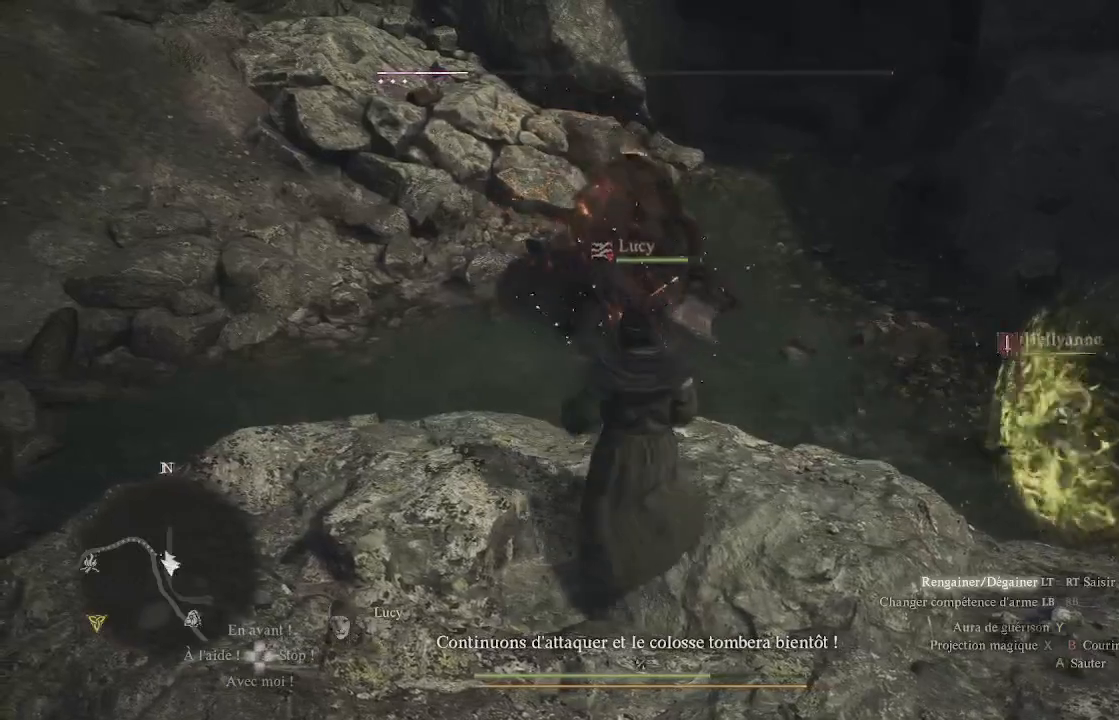
{"buttons": ["L2"], "left_stick": "center", "right_stick": "center", "events": [[67, "Y", "down"], [167, "Y", "up"]]}
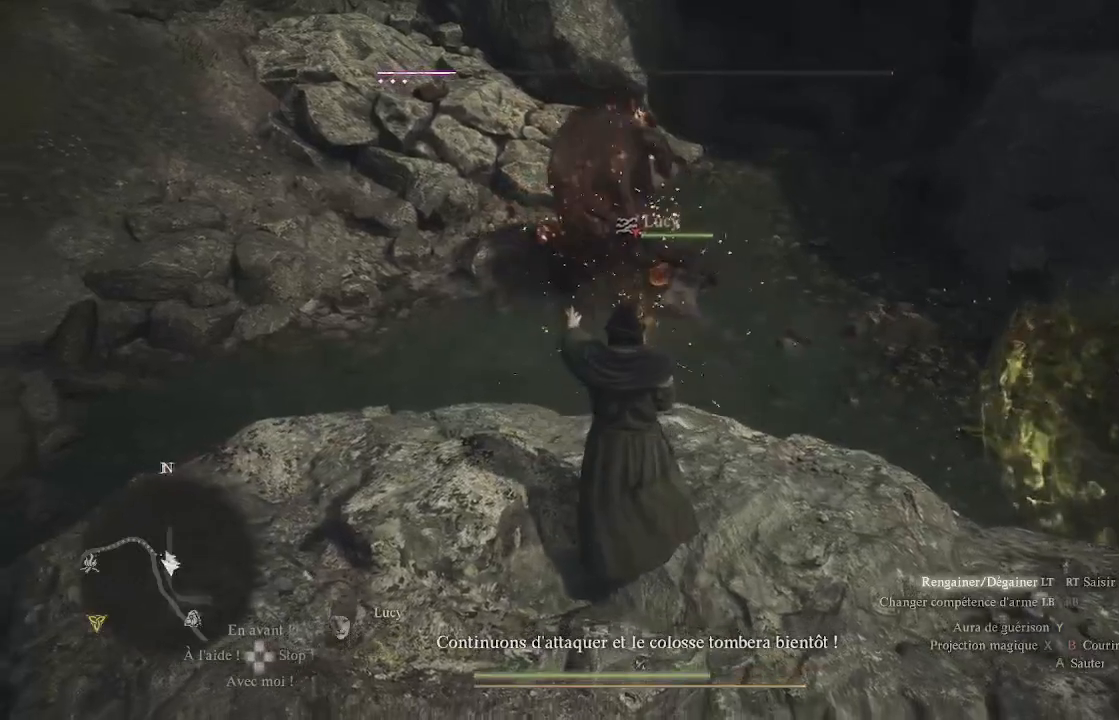
{"buttons": ["L1"], "left_stick": "center", "right_stick": "center", "events": [[67, "right_stick", "up"], [100, "L2", "up"], [317, "right_stick", "center"], [433, "L1", "down"]]}
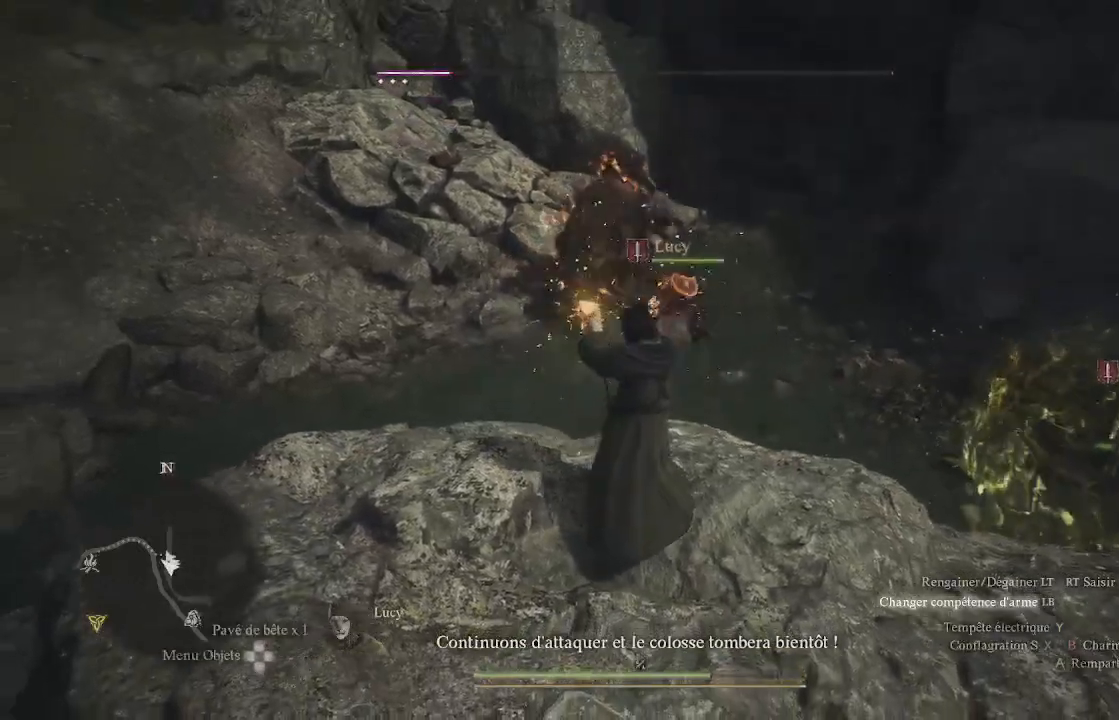
{"buttons": ["Y", "L1"], "left_stick": "center", "right_stick": "center", "events": [[250, "Y", "down"], [350, "Y", "up"], [450, "Y", "down"]]}
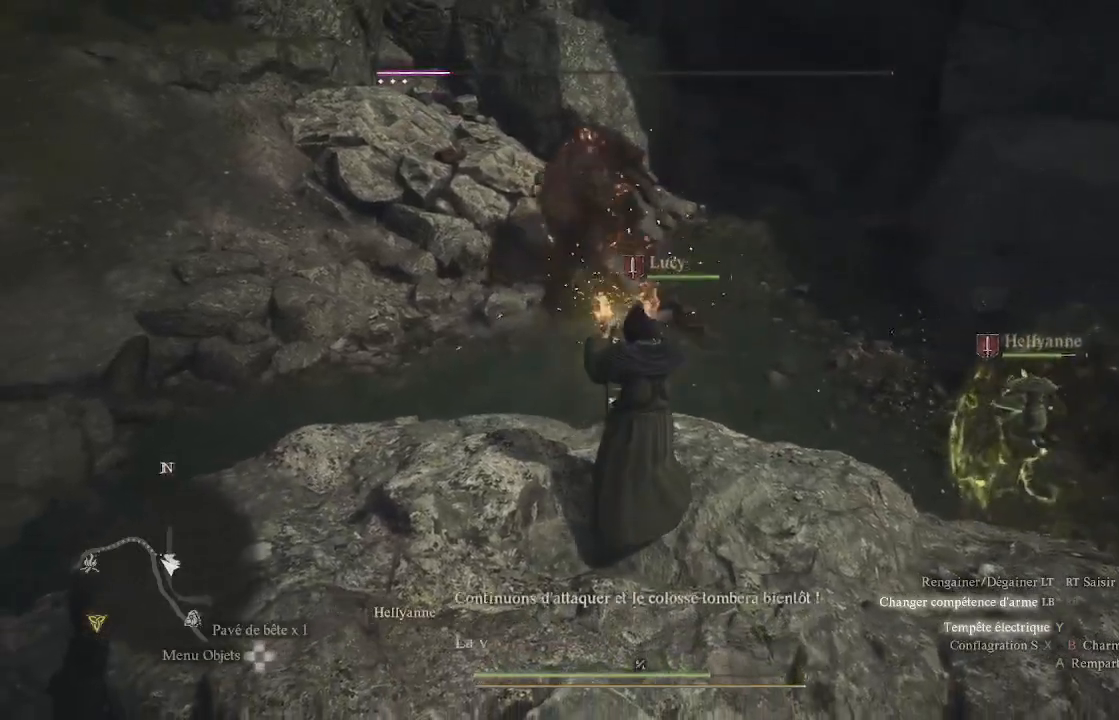
{"buttons": ["L1"], "left_stick": "center", "right_stick": "center", "events": [[17, "Y", "up"], [117, "Y", "down"], [183, "Y", "up"], [233, "Y", "down"], [317, "Y", "up"], [400, "Y", "down"], [450, "Y", "up"]]}
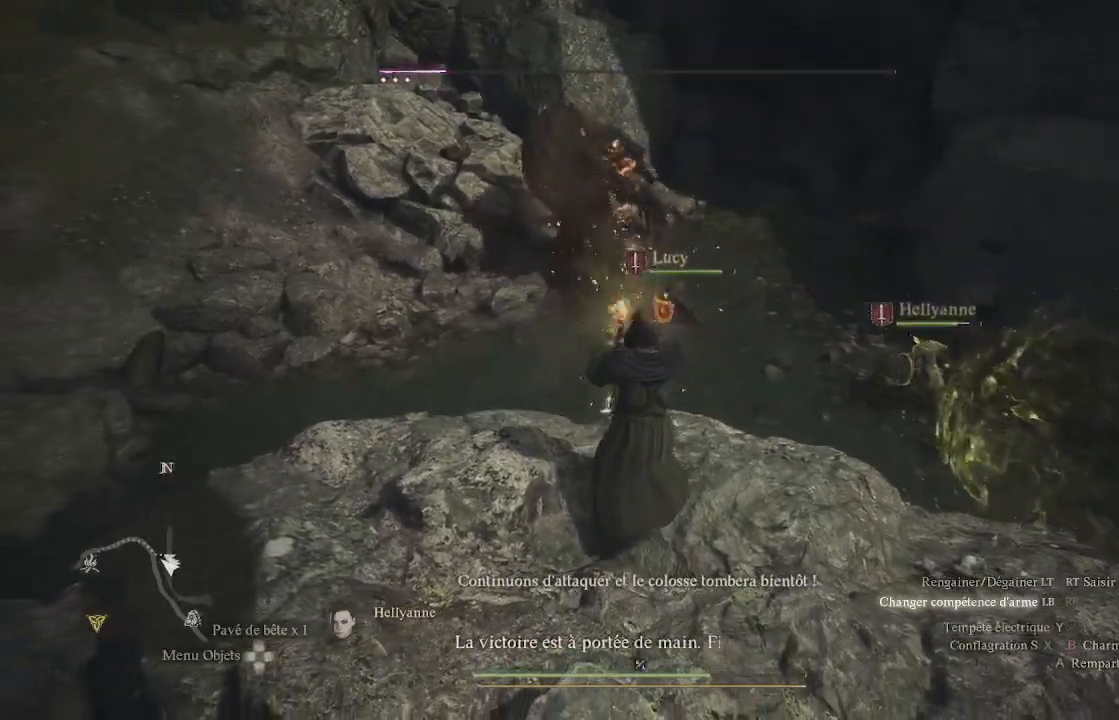
{"buttons": ["Y", "L1"], "left_stick": "center", "right_stick": "center", "events": [[67, "Y", "down"], [117, "Y", "up"], [200, "Y", "down"], [267, "Y", "up"], [350, "Y", "down"], [417, "Y", "up"], [500, "Y", "down"]]}
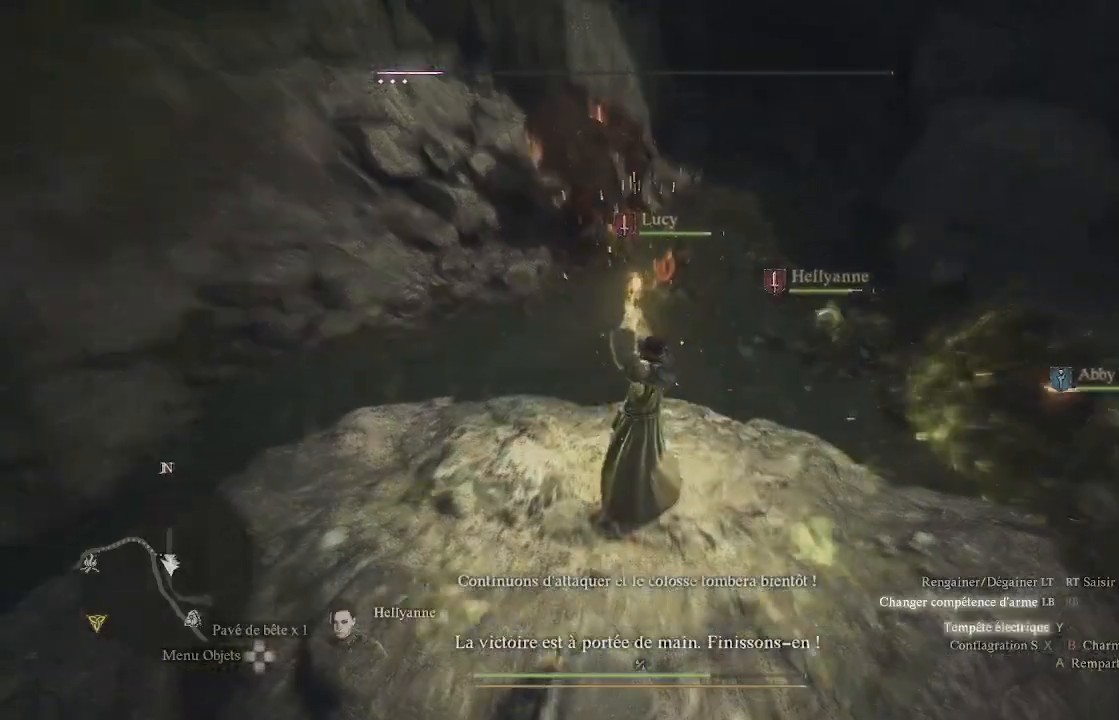
{"buttons": ["Y", "L1"], "left_stick": "center", "right_stick": "center", "events": [[67, "Y", "up"], [133, "Y", "down"], [217, "Y", "up"], [300, "Y", "down"], [333, "Y", "up"], [400, "Y", "down"]]}
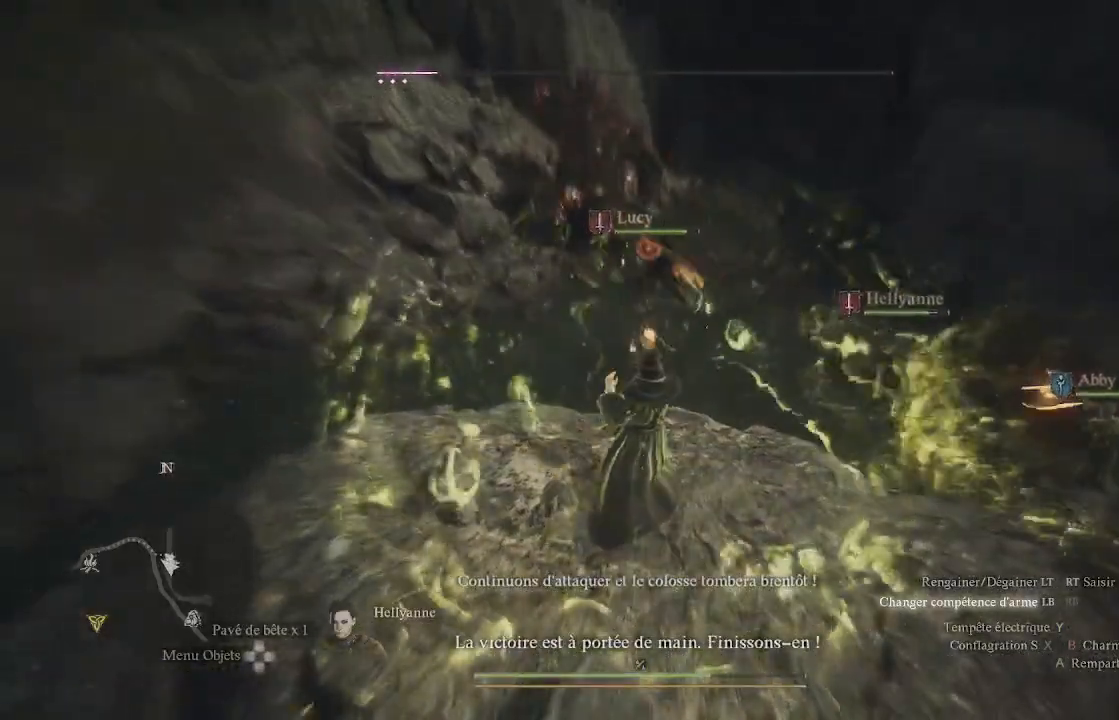
{"buttons": ["Y", "L1"], "left_stick": "center", "right_stick": "center", "events": [[17, "Y", "up"], [83, "Y", "down"], [183, "Y", "up"], [200, "Y", "down"], [267, "Y", "up"], [333, "Y", "down"], [400, "Y", "up"], [500, "Y", "down"]]}
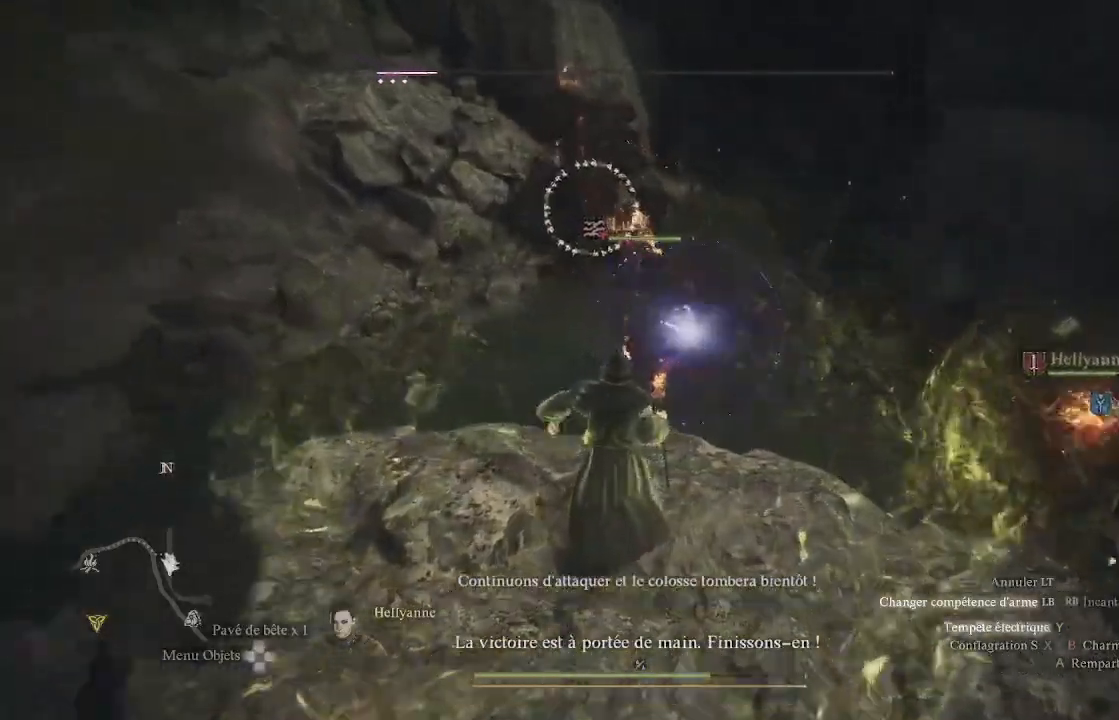
{"buttons": ["L1", "R1"], "left_stick": "center", "right_stick": "up", "events": [[33, "Y", "up"], [100, "Y", "down"], [167, "Y", "up"], [300, "R1", "down"], [367, "right_stick", "up"]]}
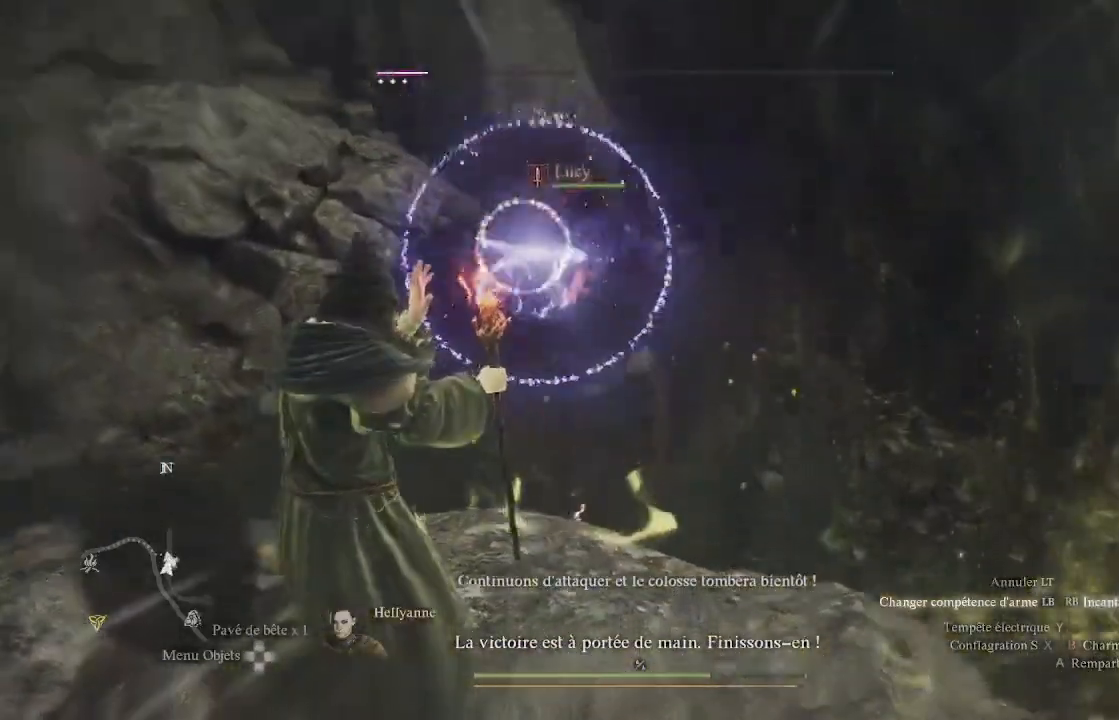
{"buttons": ["L1", "R1"], "left_stick": "center", "right_stick": "center", "events": [[150, "right_stick", "center"], [267, "right_stick", "up"], [433, "right_stick", "center"]]}
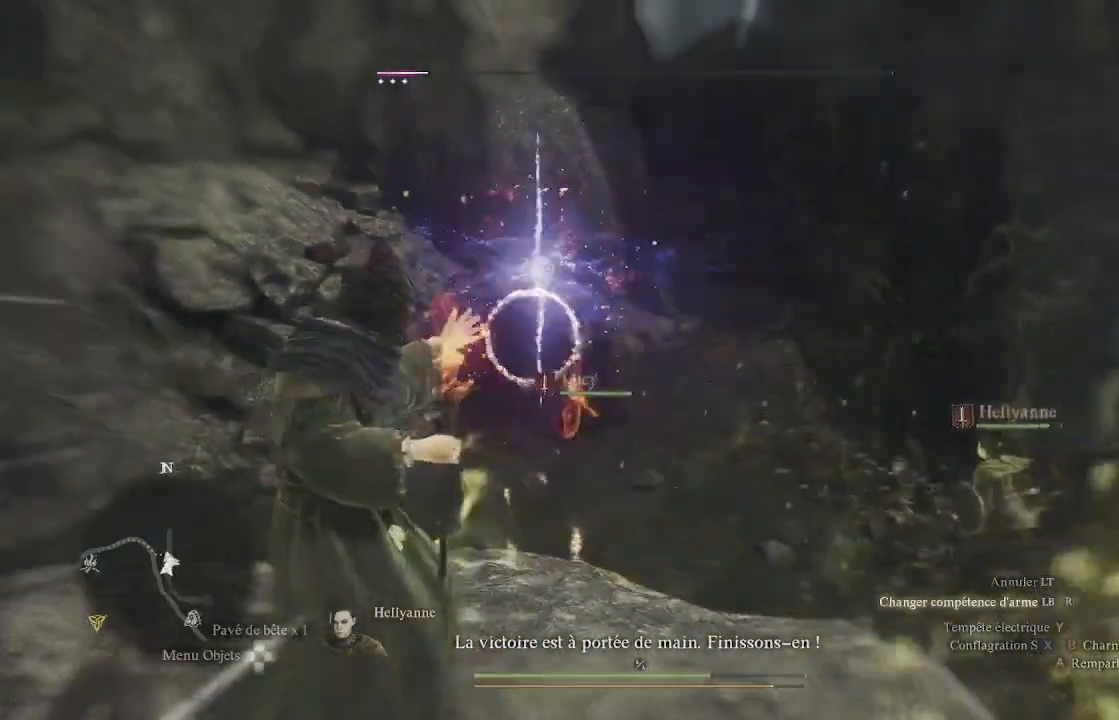
{"buttons": ["L1"], "left_stick": "center", "right_stick": "center", "events": [[283, "right_stick", "up"], [483, "right_stick", "center"], [500, "R1", "up"]]}
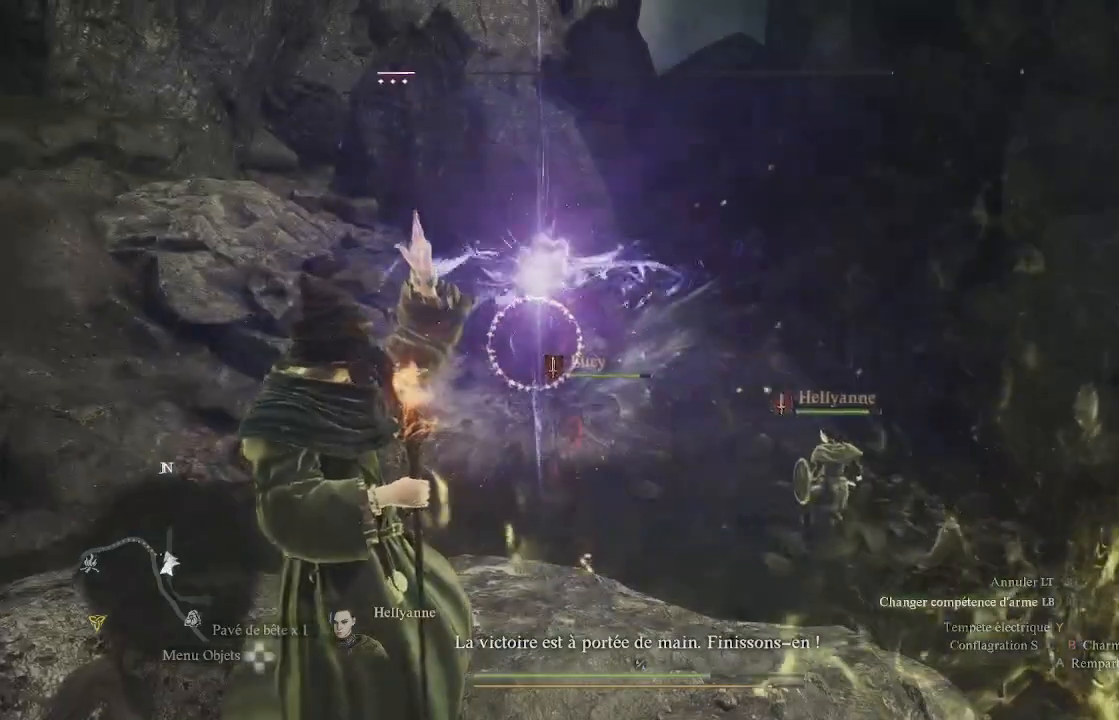
{"buttons": [], "left_stick": "center", "right_stick": "center", "events": [[100, "L1", "up"]]}
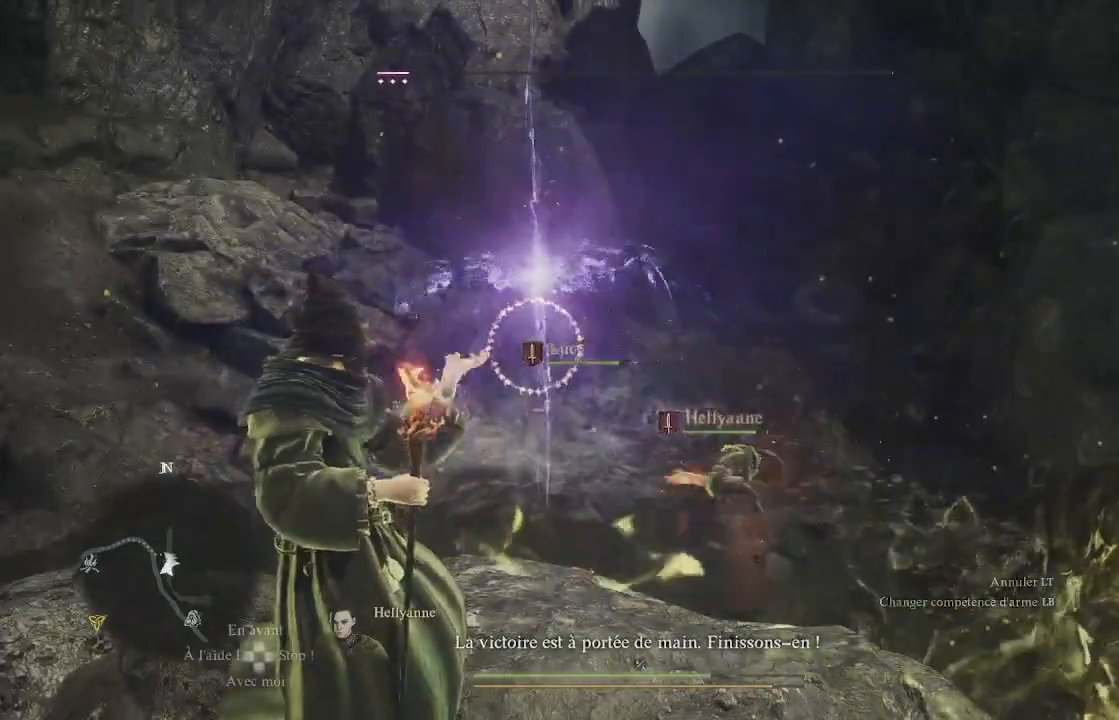
{"buttons": [], "left_stick": "center", "right_stick": "center", "events": []}